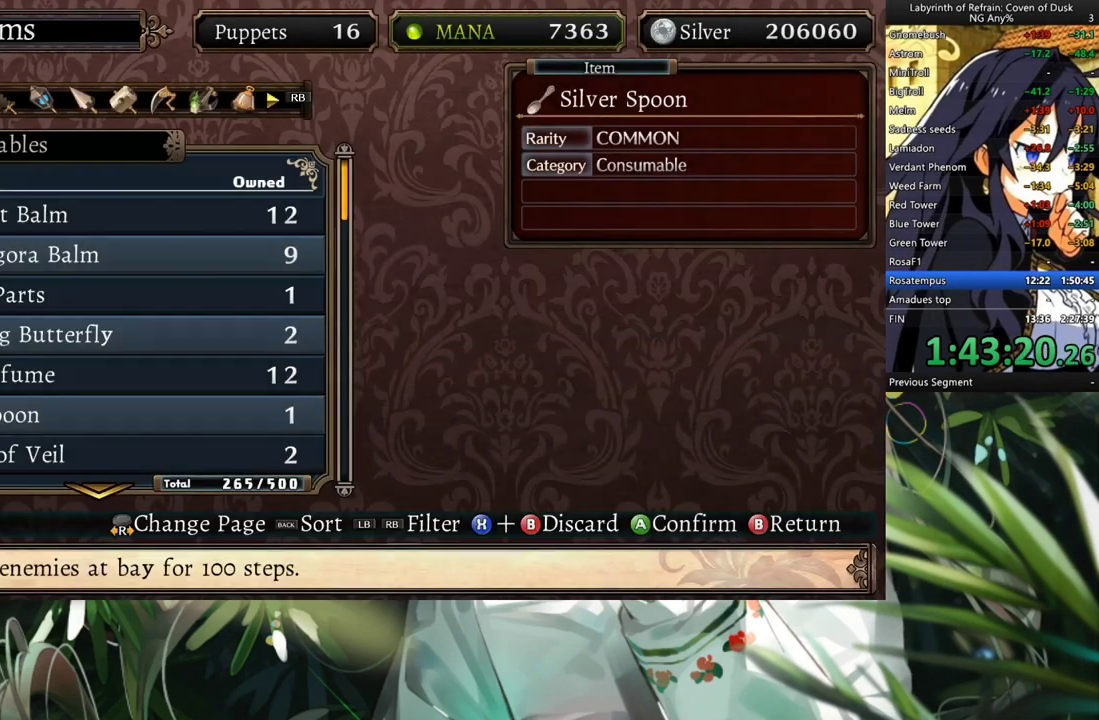
Gameplay with a controller (Xbox layout); each line is a JSON object with the inputs held at the frame after it. "events" lists button and stick changes between this image and that frame as [ms after this image, input, new state], when the widget could be followed in between. Not read: L2 R2.
{"buttons": ["A"], "left_stick": "center", "right_stick": "center", "events": [[33, "B", "down"], [133, "B", "up"], [500, "A", "down"]]}
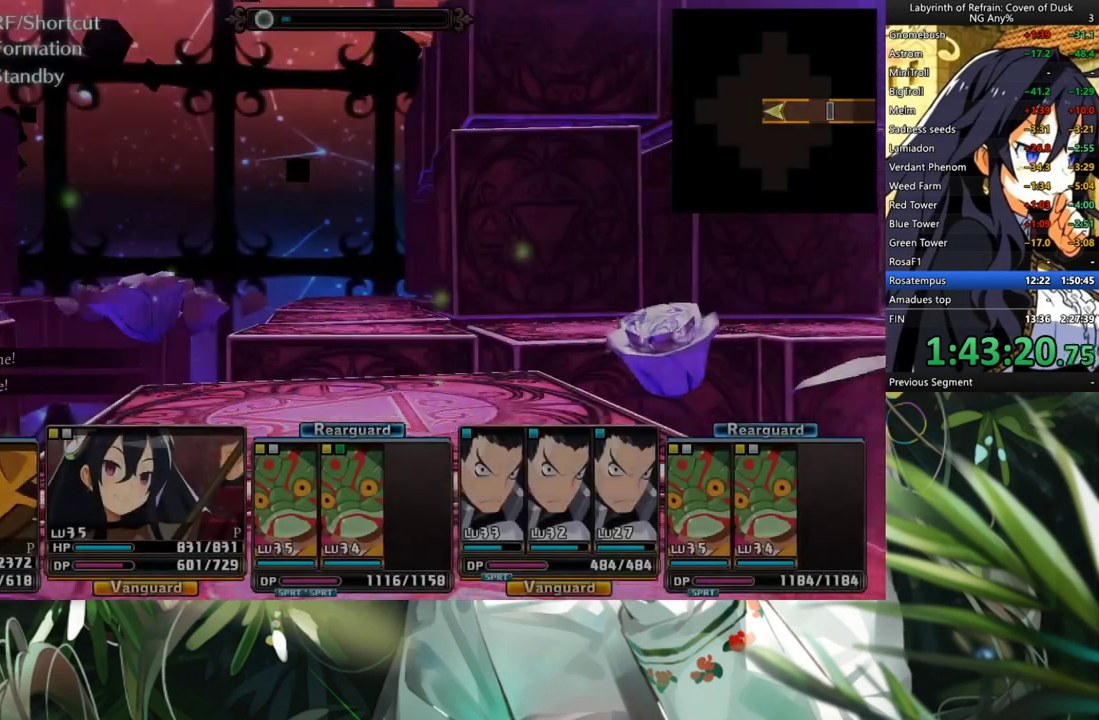
{"buttons": [], "left_stick": "center", "right_stick": "center", "events": [[433, "A", "up"]]}
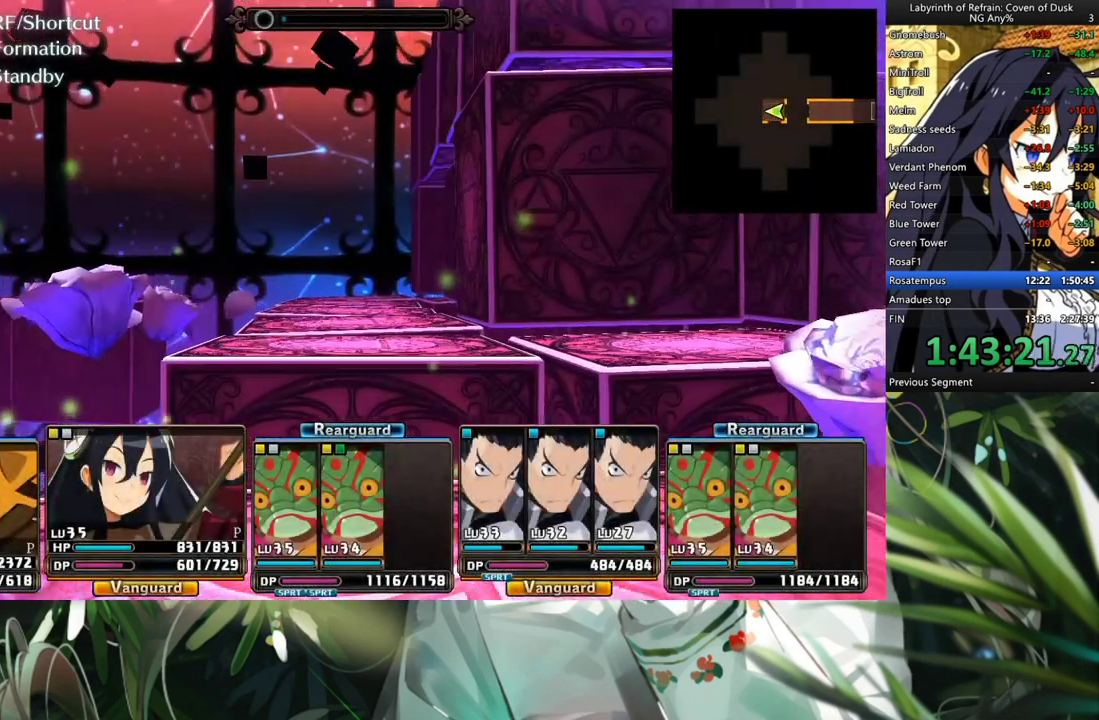
{"buttons": [], "left_stick": "center", "right_stick": "center", "events": []}
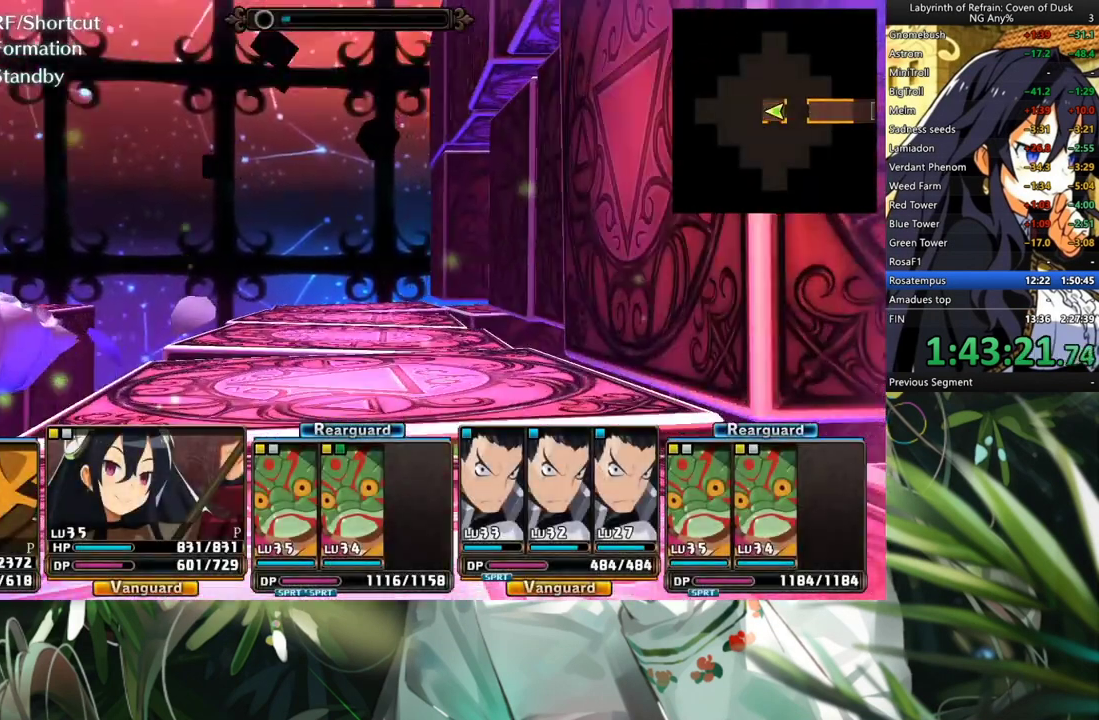
{"buttons": ["A"], "left_stick": "center", "right_stick": "center", "events": [[167, "DPAD_LEFT", "down"], [333, "DPAD_LEFT", "up"], [433, "A", "down"]]}
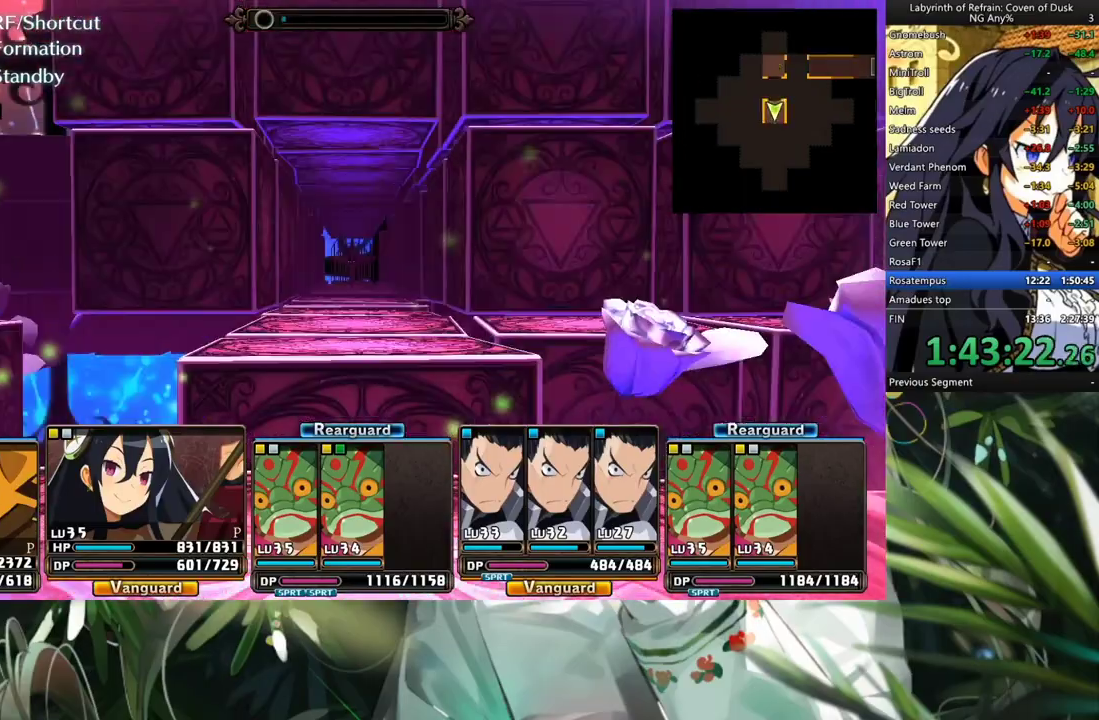
{"buttons": [], "left_stick": "center", "right_stick": "center", "events": [[67, "A", "up"]]}
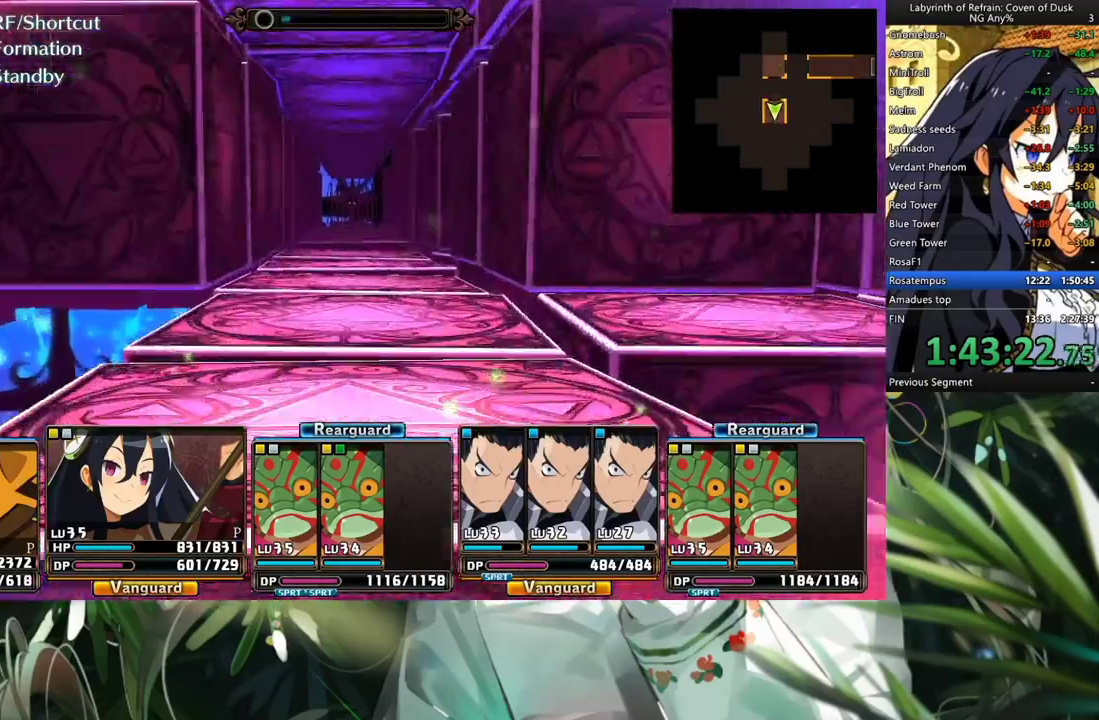
{"buttons": ["A"], "left_stick": "center", "right_stick": "center", "events": [[267, "A", "down"]]}
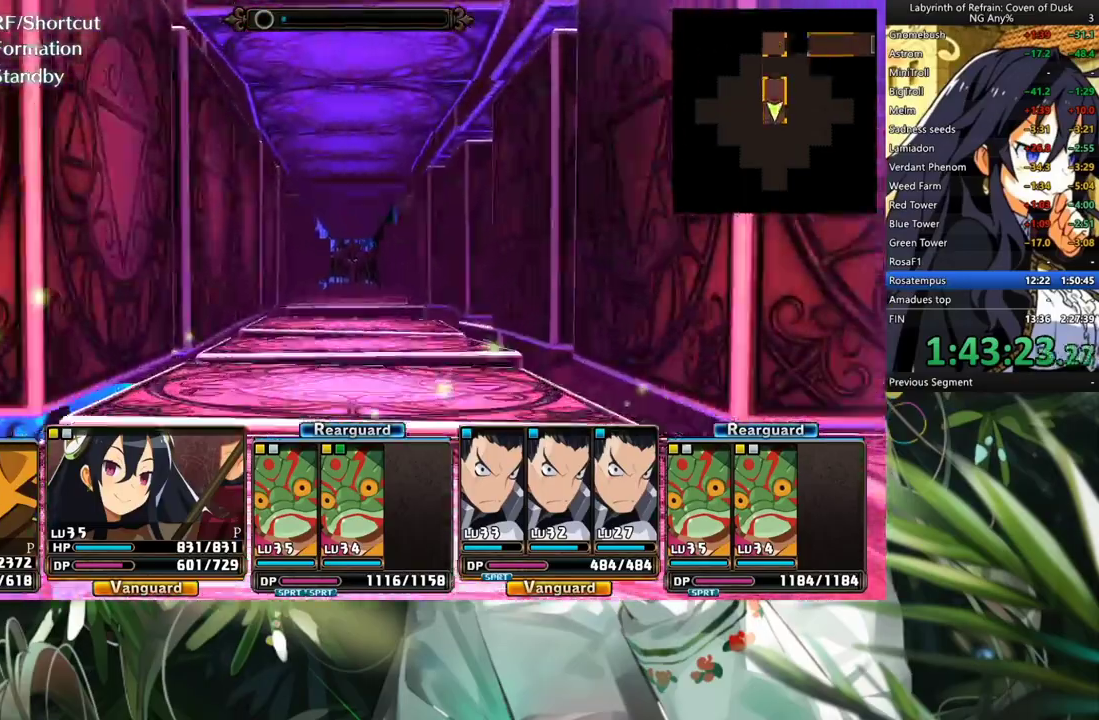
{"buttons": ["A"], "left_stick": "center", "right_stick": "center", "events": []}
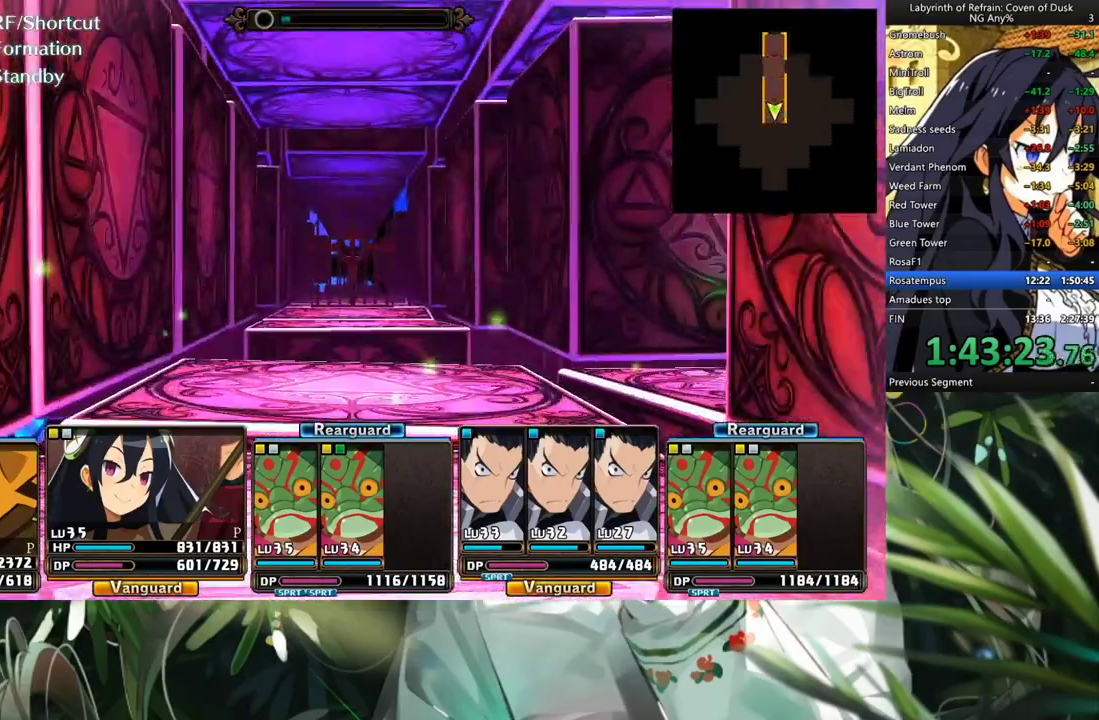
{"buttons": ["A"], "left_stick": "center", "right_stick": "center", "events": []}
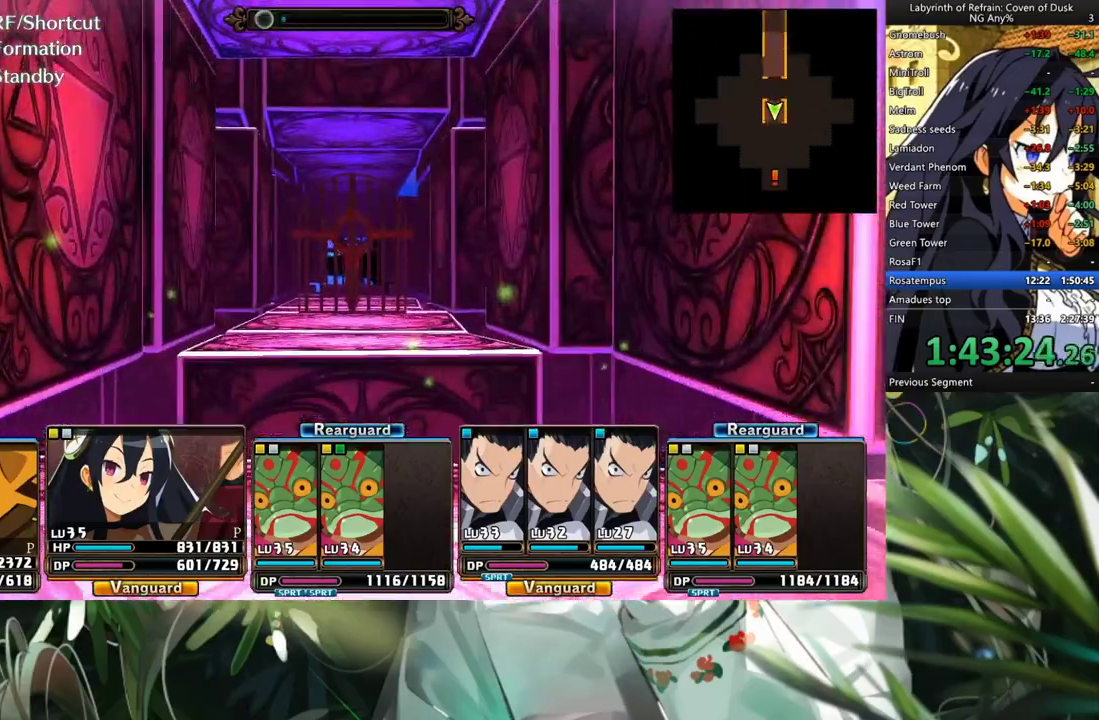
{"buttons": ["A"], "left_stick": "center", "right_stick": "center", "events": []}
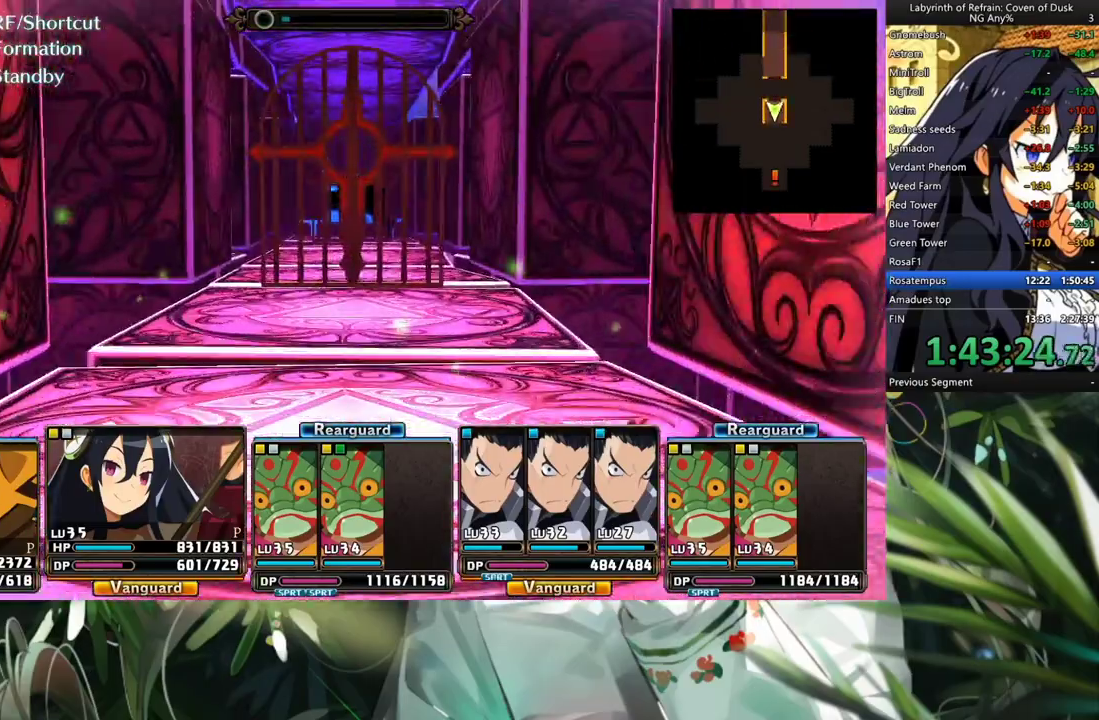
{"buttons": ["A"], "left_stick": "center", "right_stick": "center", "events": []}
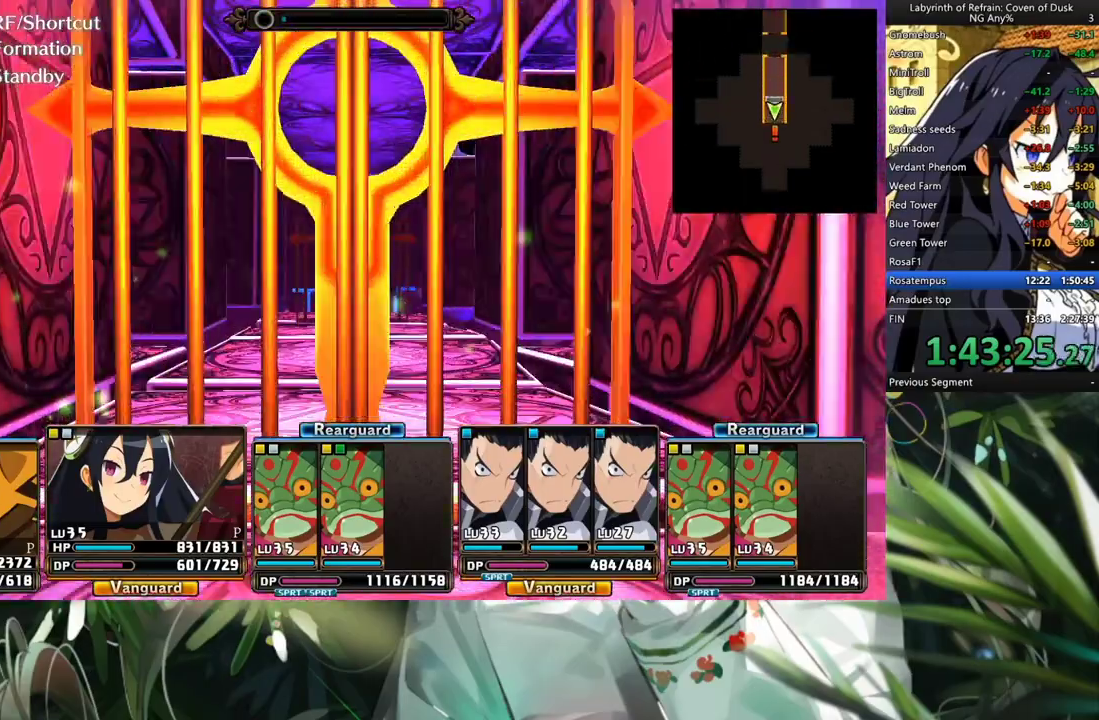
{"buttons": ["A"], "left_stick": "center", "right_stick": "center", "events": []}
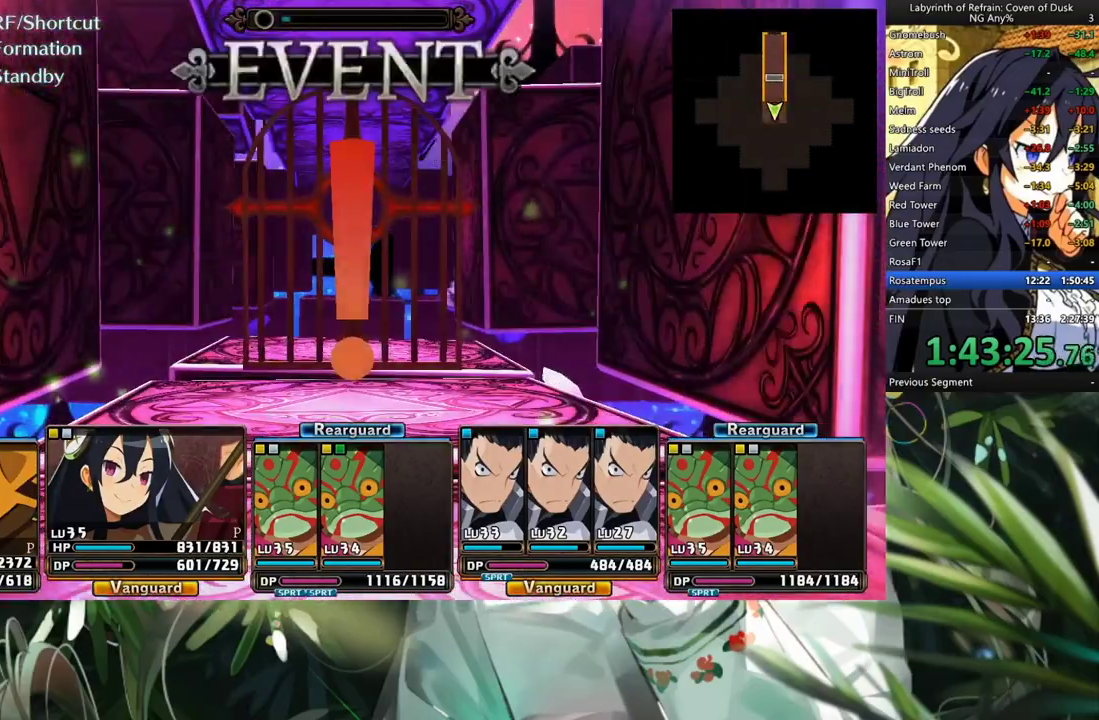
{"buttons": [], "left_stick": "center", "right_stick": "center", "events": [[233, "A", "up"]]}
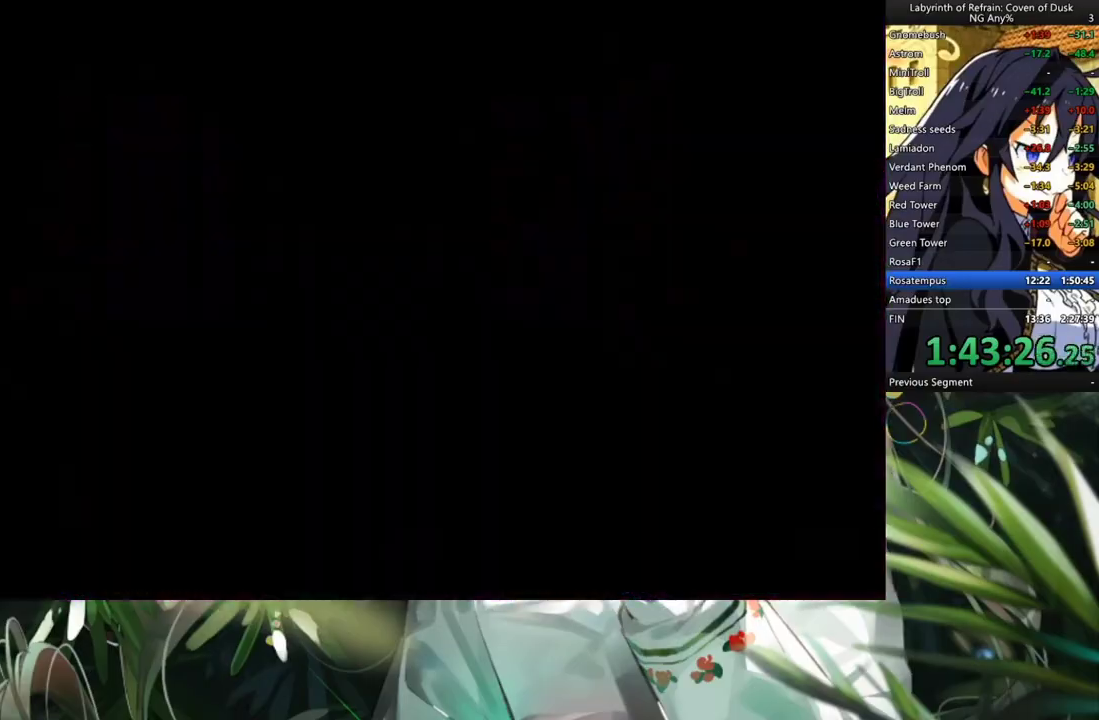
{"buttons": ["A"], "left_stick": "center", "right_stick": "center", "events": [[233, "Y", "down"], [367, "DPAD_LEFT", "down"], [367, "Y", "up"], [467, "A", "down"], [500, "DPAD_LEFT", "up"]]}
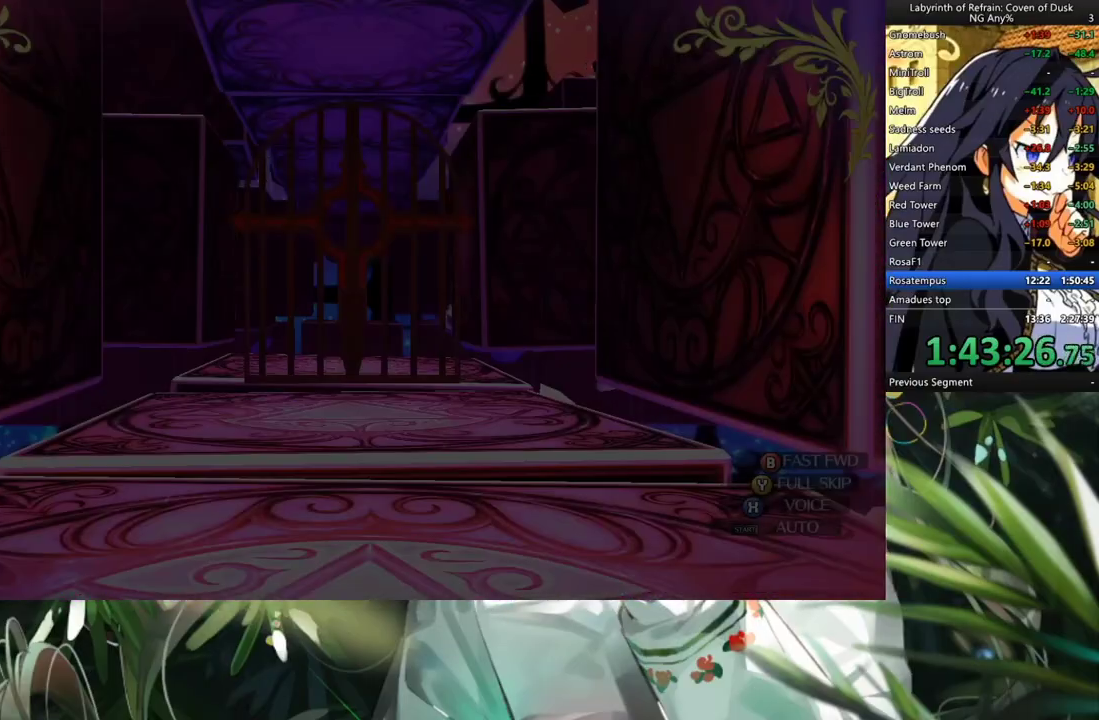
{"buttons": ["A"], "left_stick": "center", "right_stick": "center", "events": [[100, "A", "up"], [433, "A", "down"]]}
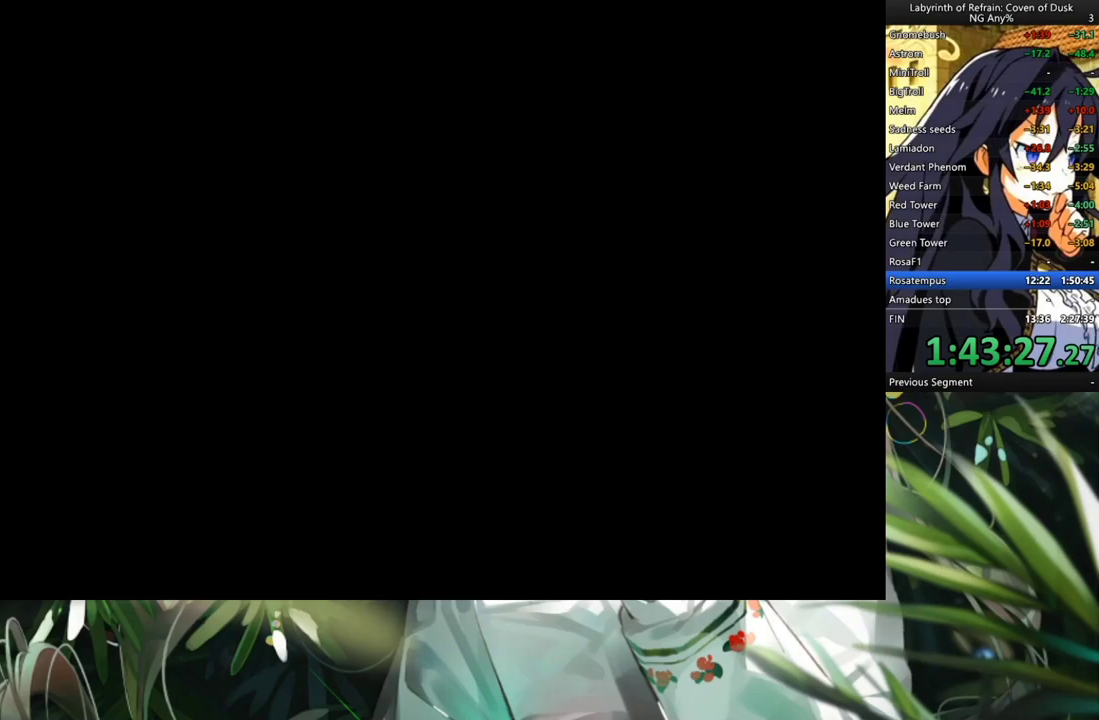
{"buttons": [], "left_stick": "center", "right_stick": "center", "events": [[167, "A", "up"]]}
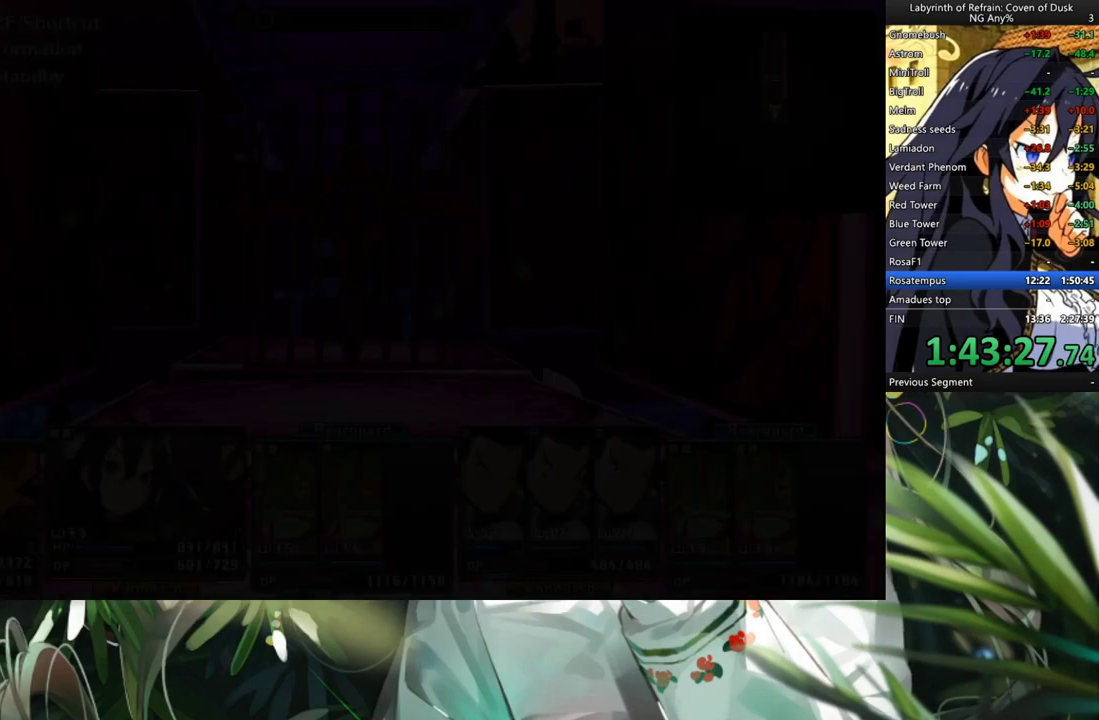
{"buttons": ["A"], "left_stick": "center", "right_stick": "center", "events": [[133, "A", "down"]]}
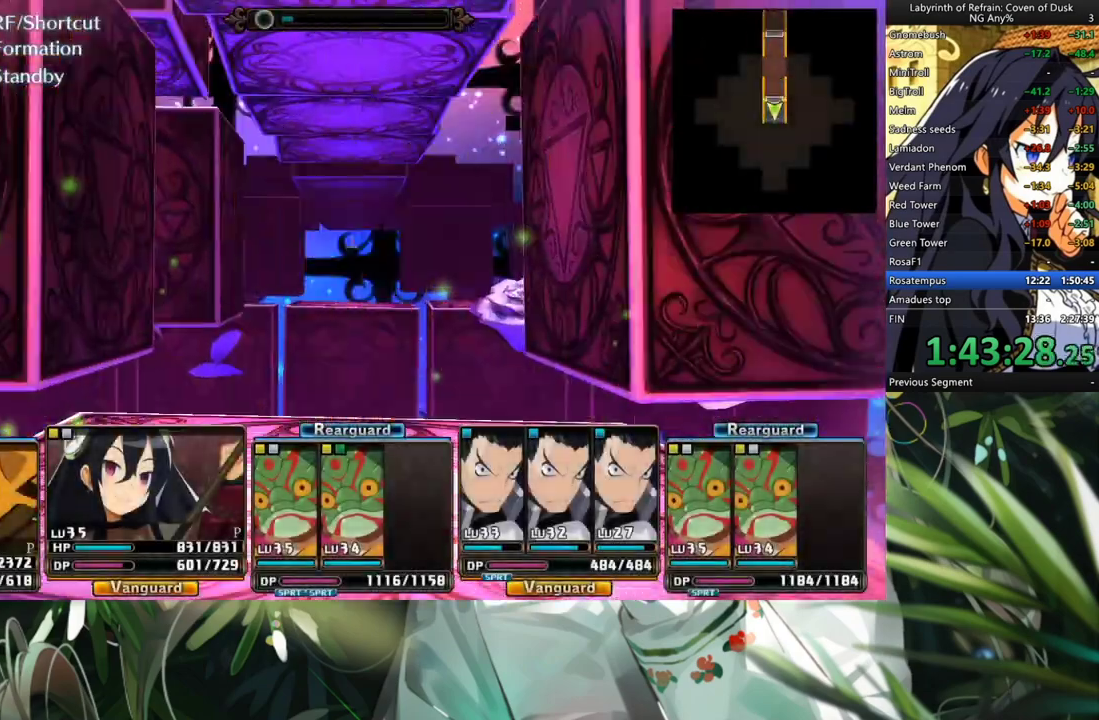
{"buttons": [], "left_stick": "center", "right_stick": "center", "events": [[300, "A", "up"], [433, "A", "down"], [500, "A", "up"]]}
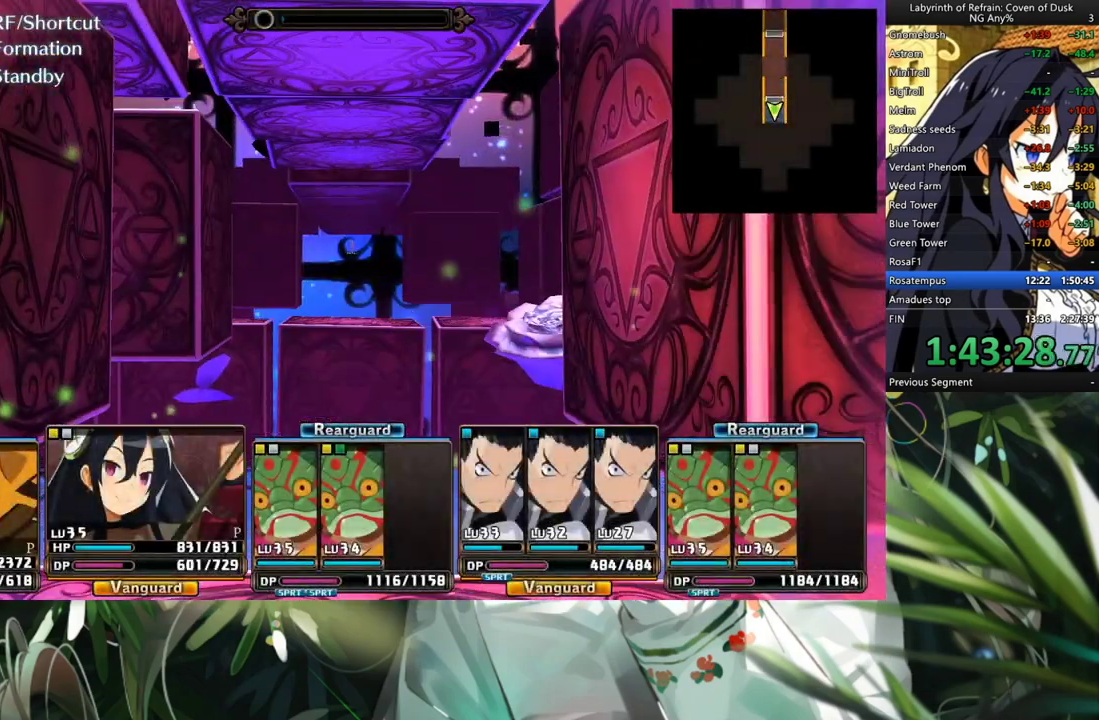
{"buttons": [], "left_stick": "center", "right_stick": "center", "events": []}
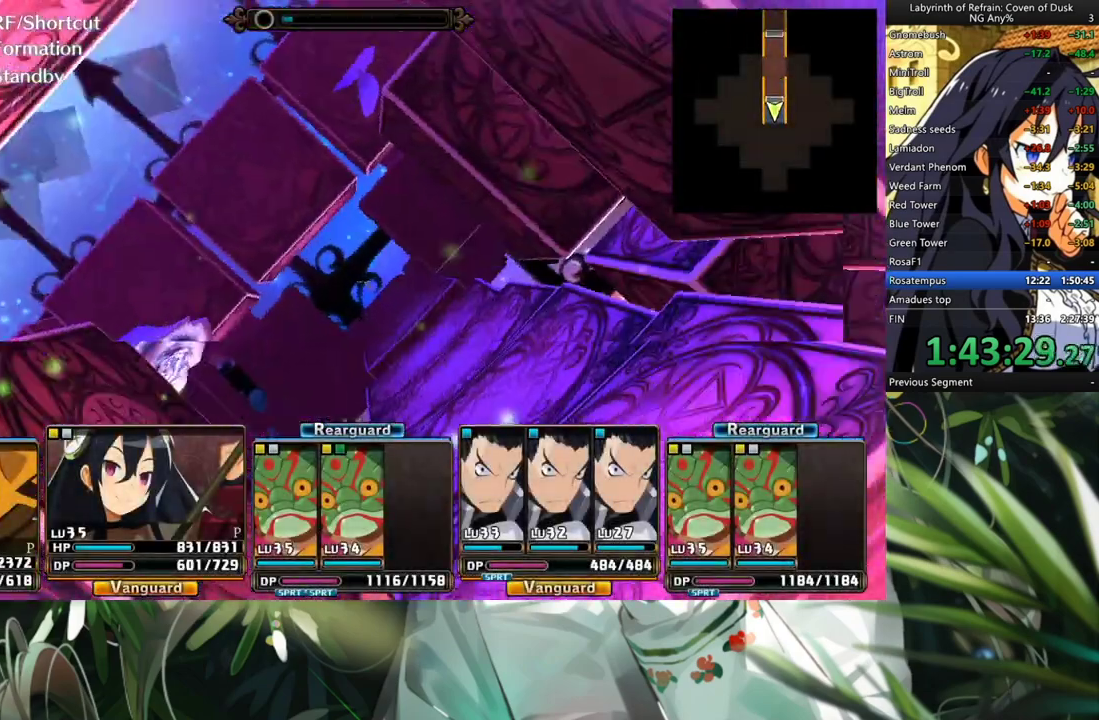
{"buttons": ["A"], "left_stick": "center", "right_stick": "center", "events": [[267, "A", "down"]]}
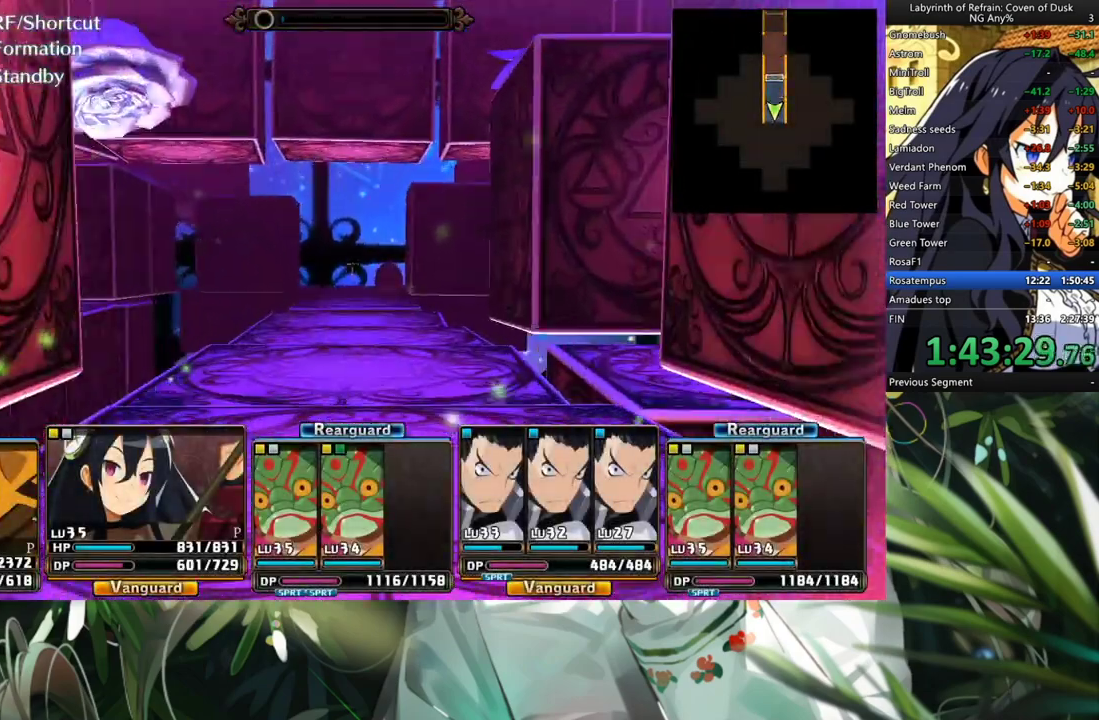
{"buttons": ["A"], "left_stick": "center", "right_stick": "center", "events": []}
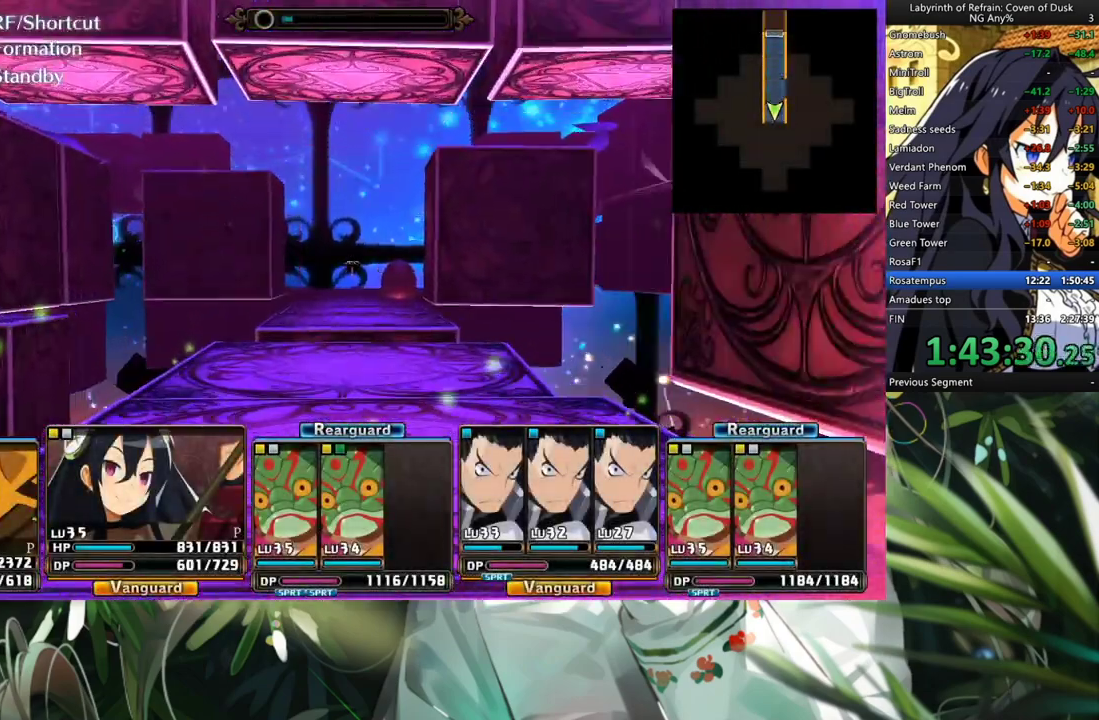
{"buttons": ["A"], "left_stick": "center", "right_stick": "center", "events": []}
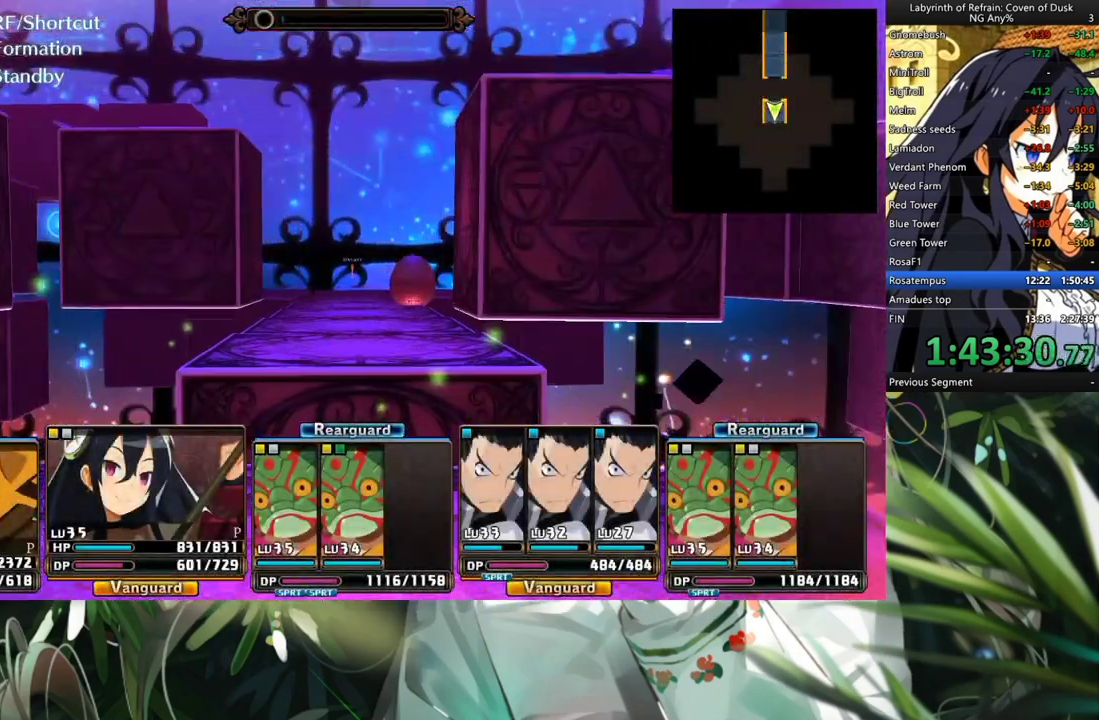
{"buttons": ["A"], "left_stick": "center", "right_stick": "center", "events": []}
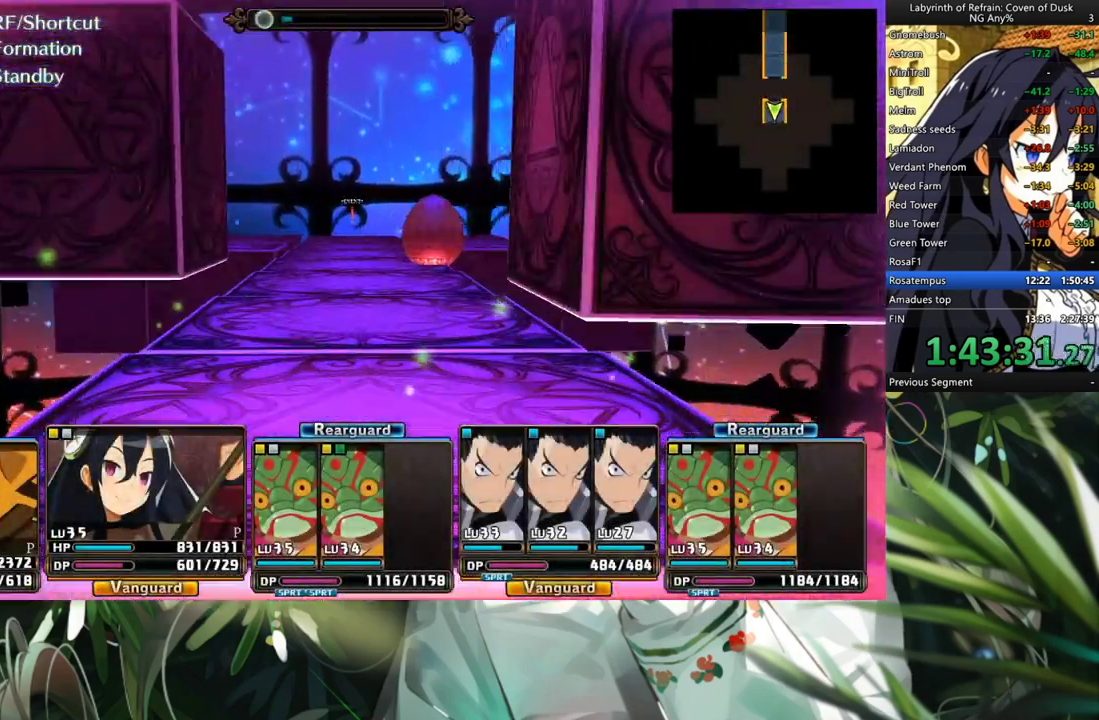
{"buttons": ["A"], "left_stick": "center", "right_stick": "center", "events": []}
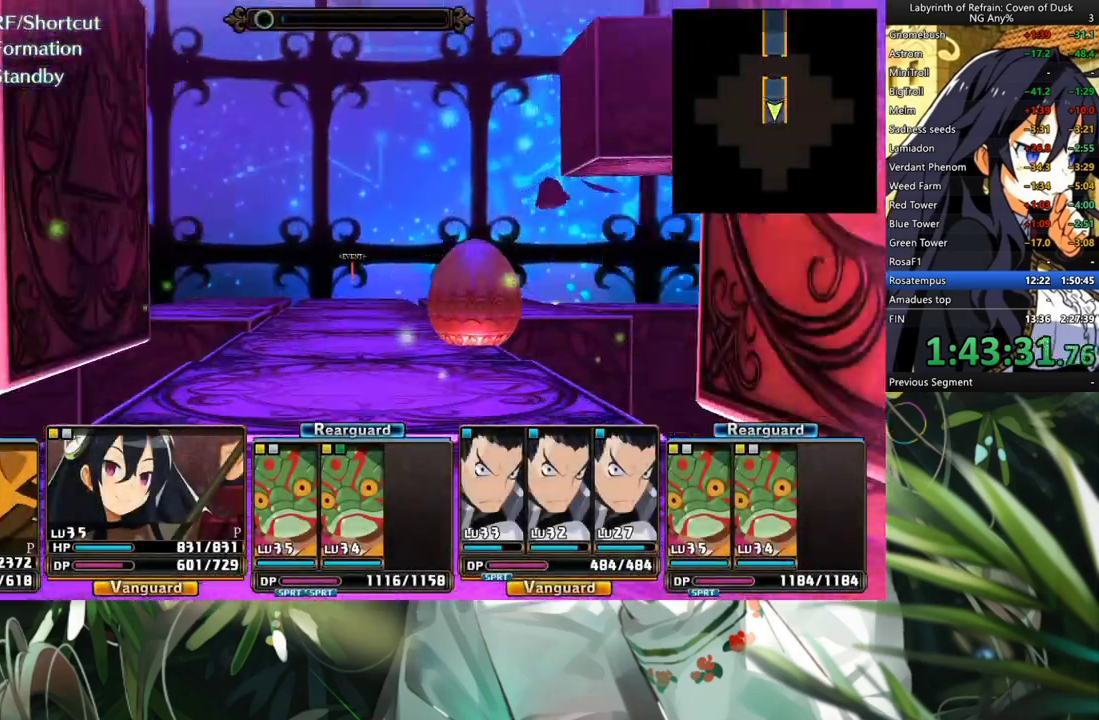
{"buttons": ["A"], "left_stick": "center", "right_stick": "center", "events": []}
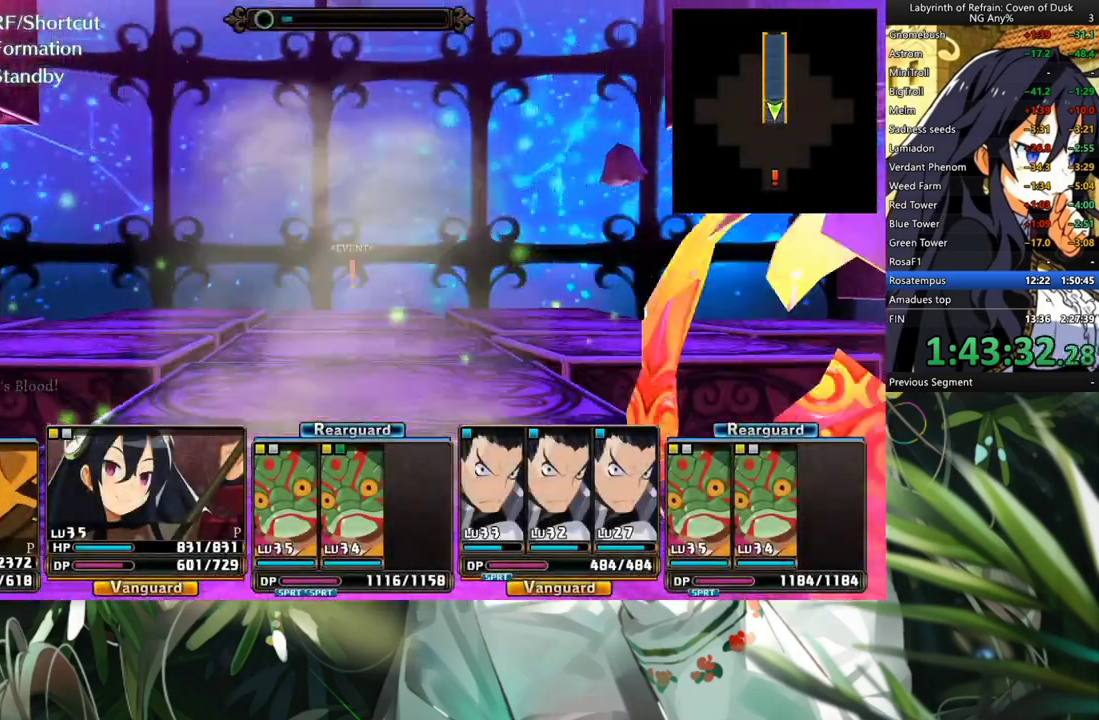
{"buttons": [], "left_stick": "center", "right_stick": "center", "events": [[267, "A", "up"], [400, "A", "down"], [500, "A", "up"]]}
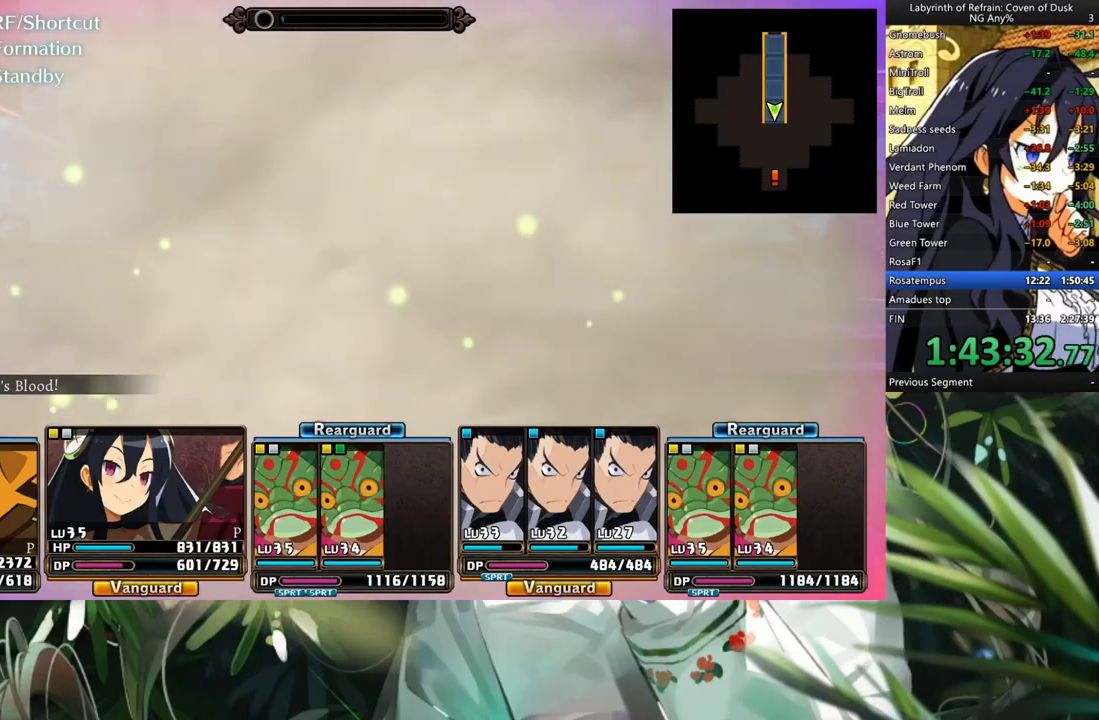
{"buttons": ["A"], "left_stick": "center", "right_stick": "center", "events": [[100, "A", "down"]]}
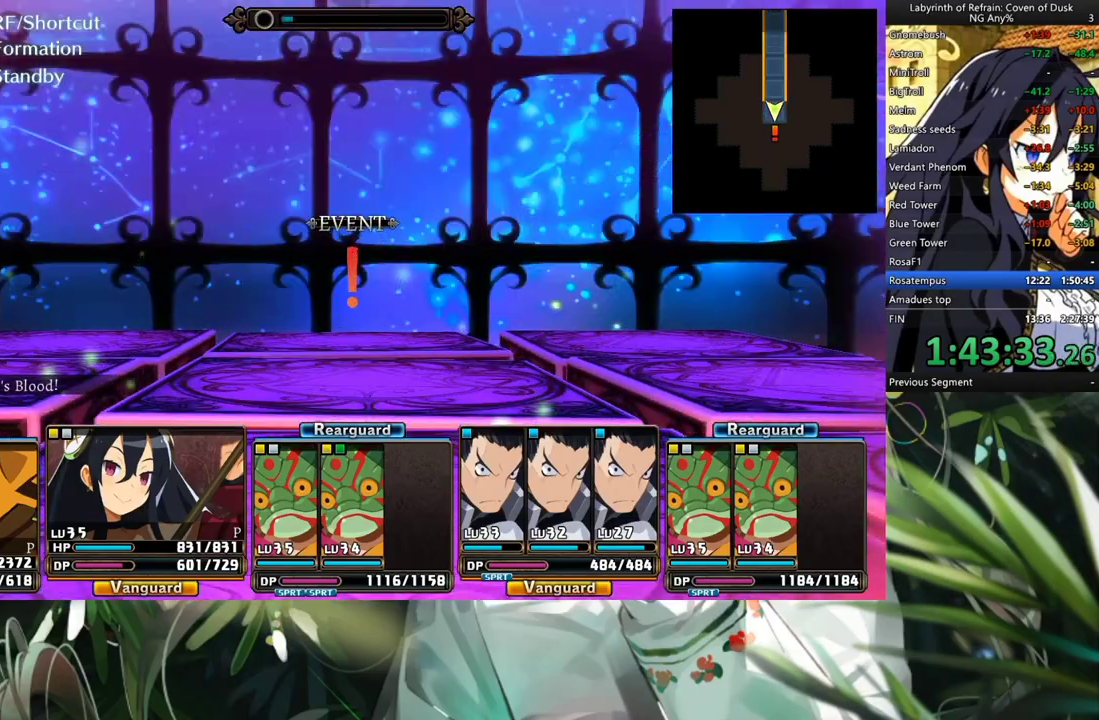
{"buttons": [], "left_stick": "center", "right_stick": "center", "events": [[200, "A", "up"]]}
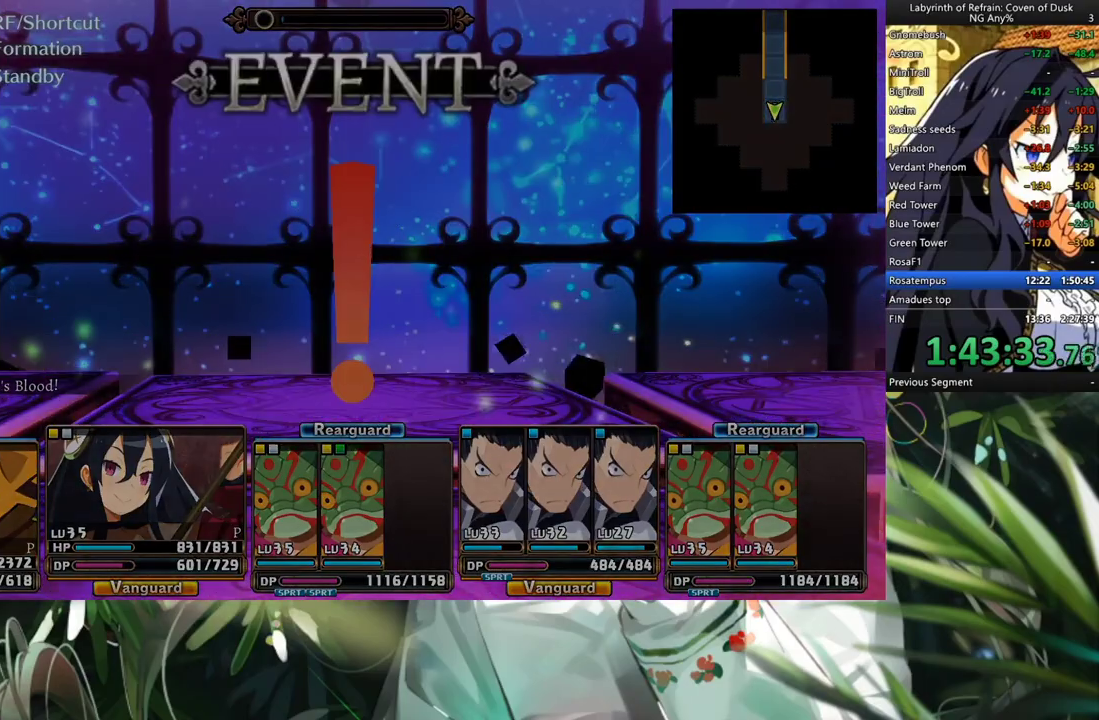
{"buttons": [], "left_stick": "center", "right_stick": "center", "events": []}
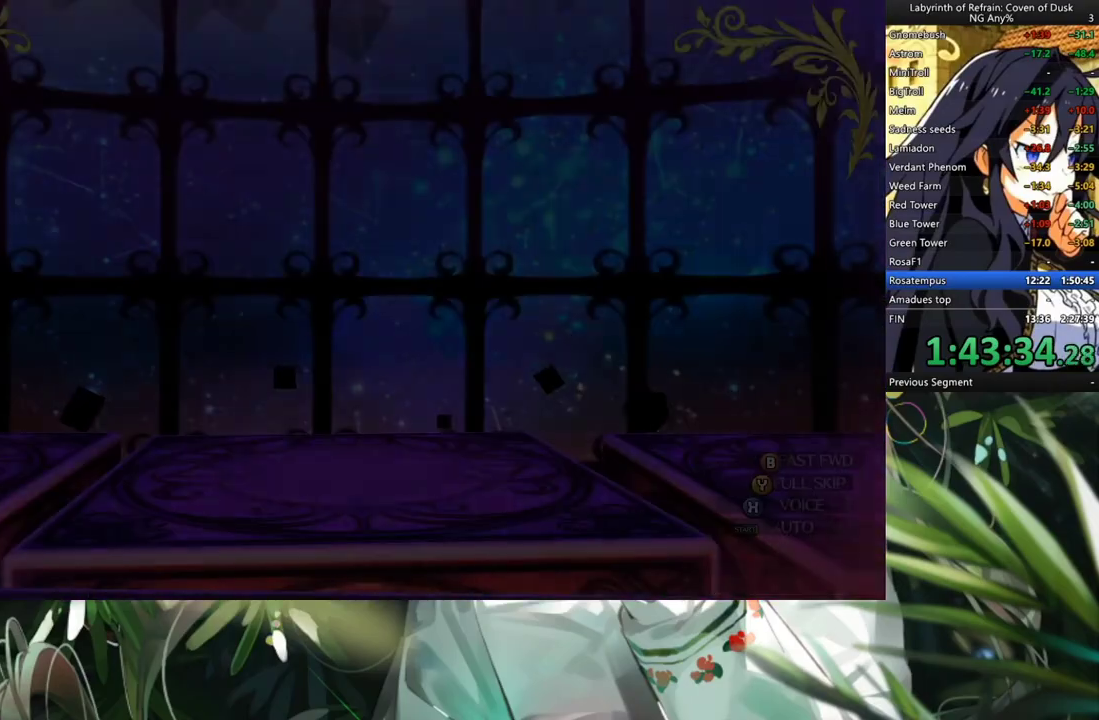
{"buttons": [], "left_stick": "center", "right_stick": "center", "events": [[100, "Y", "down"], [200, "DPAD_LEFT", "down"], [233, "Y", "up"], [333, "DPAD_LEFT", "up"], [367, "A", "down"], [467, "A", "up"]]}